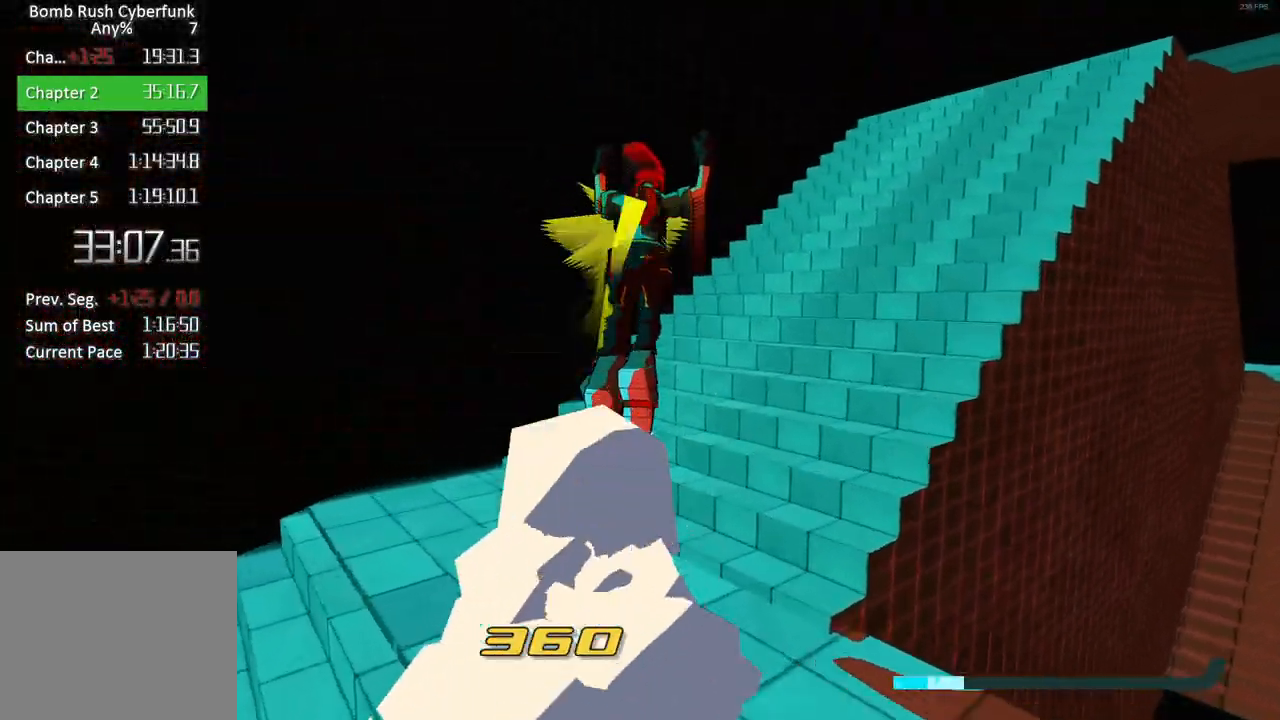
Gameplay with a controller (Xbox layout); each line is a JSON object with the inputs held at the frame after it. "events" lists button and stick changes between this image and that frame as [ms after this image, input, new state], when the widget could be followed in between.
{"buttons": [], "left_stick": "up-right", "right_stick": "center", "events": [[17, "R2", "down"], [67, "R2", "up"], [167, "A", "down"], [433, "A", "up"]]}
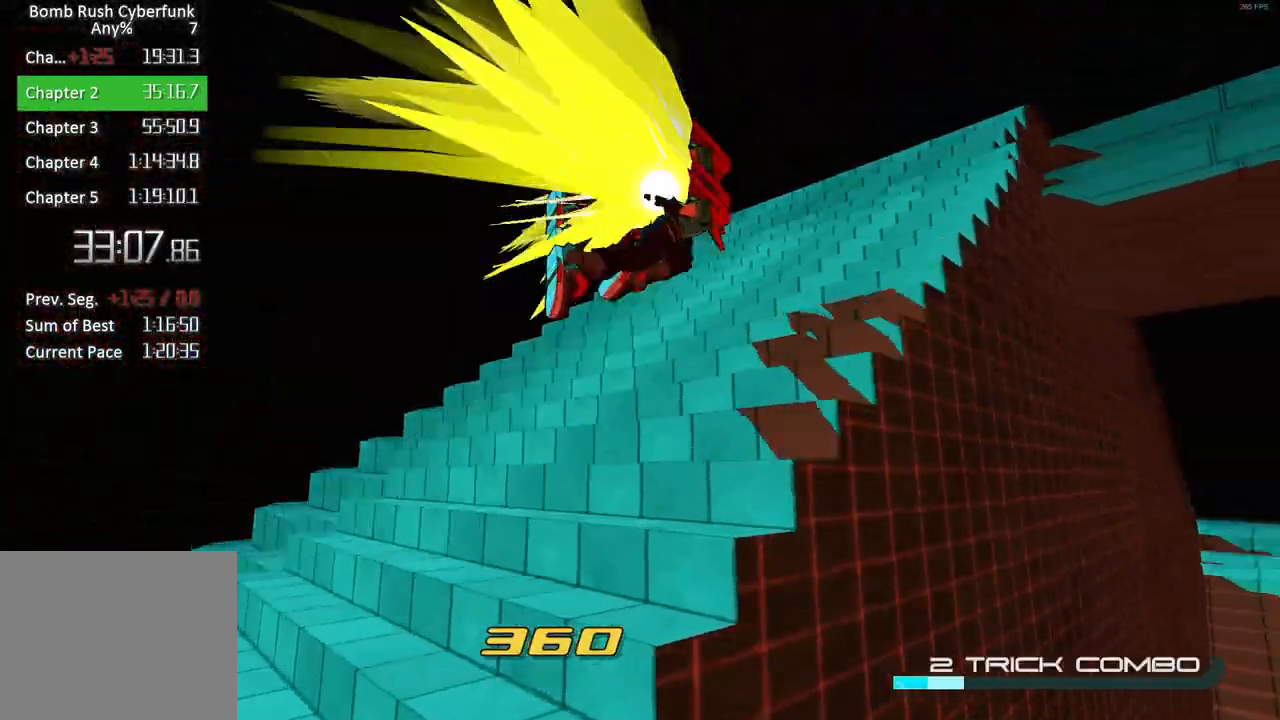
{"buttons": ["R2"], "left_stick": "right", "right_stick": "center", "events": [[33, "R2", "down"], [33, "right_stick", "down"], [367, "right_stick", "center"], [500, "left_stick", "right"]]}
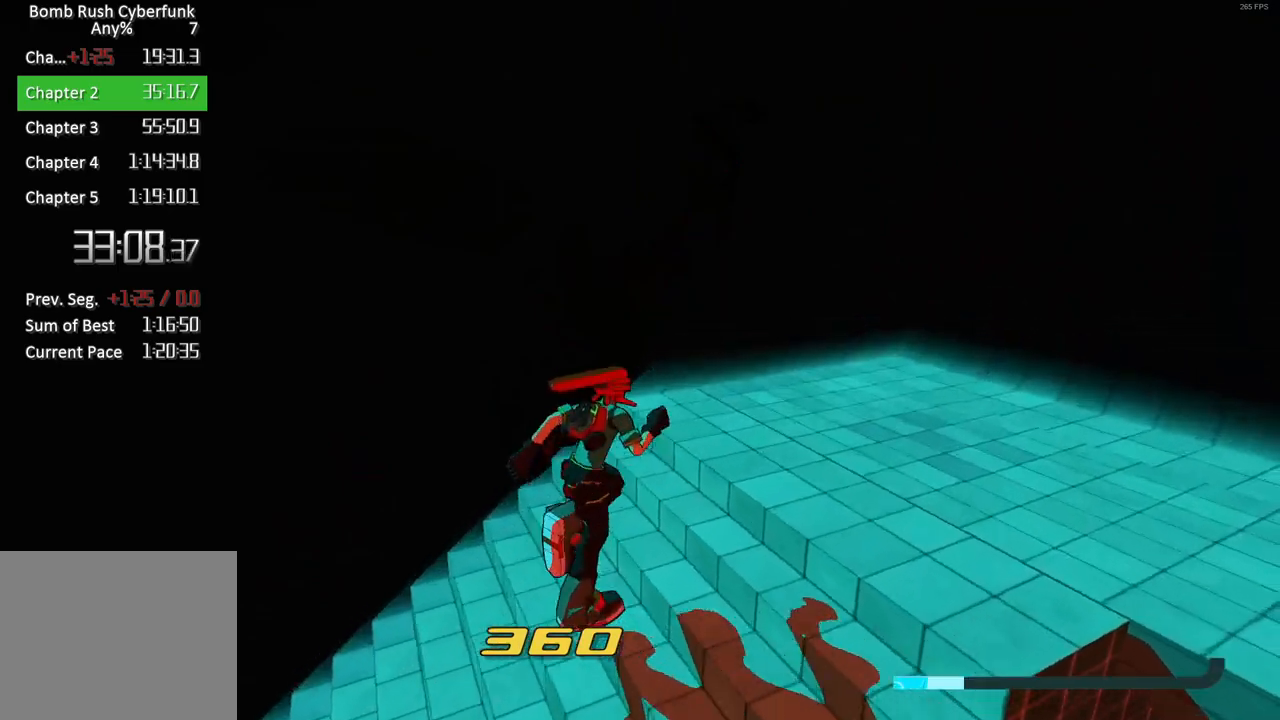
{"buttons": ["R2"], "left_stick": "down", "right_stick": "up-left", "events": [[67, "right_stick", "left"], [300, "left_stick", "down-right"], [300, "right_stick", "up-left"], [400, "left_stick", "down"]]}
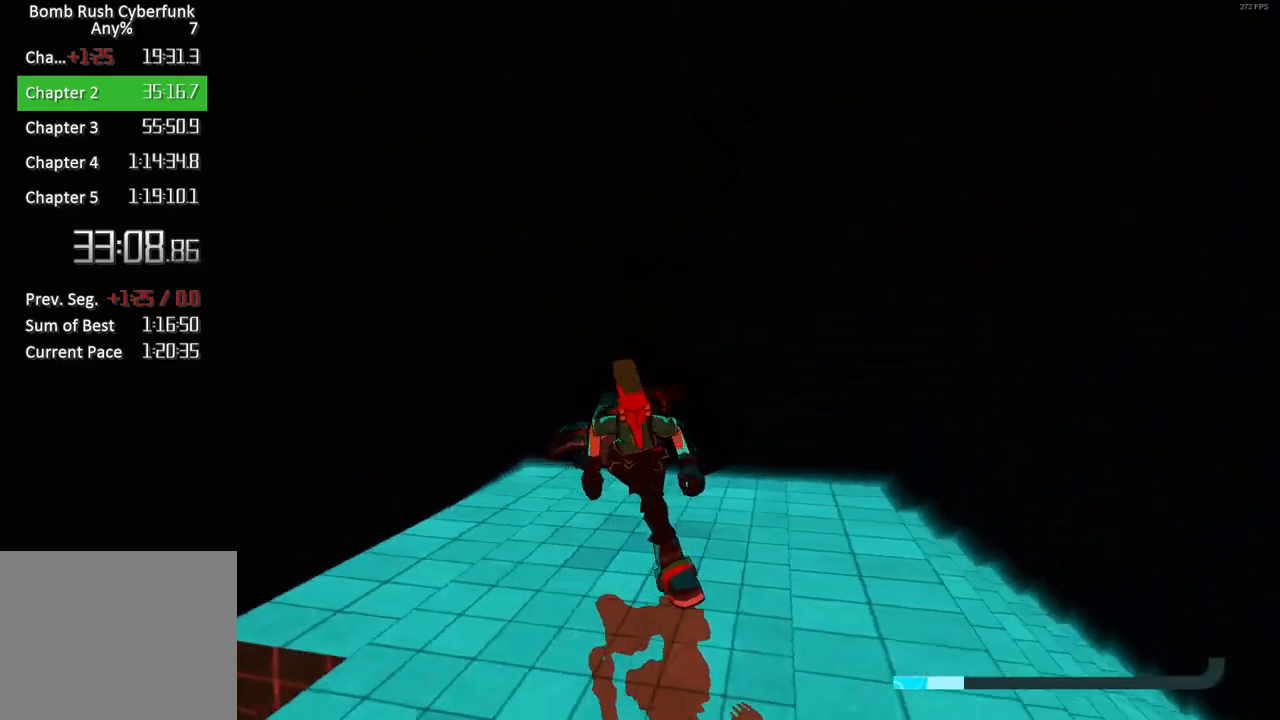
{"buttons": ["R2"], "left_stick": "up", "right_stick": "center", "events": [[267, "R2", "up"], [367, "left_stick", "up-left"], [383, "right_stick", "center"], [417, "R2", "down"], [467, "left_stick", "up"]]}
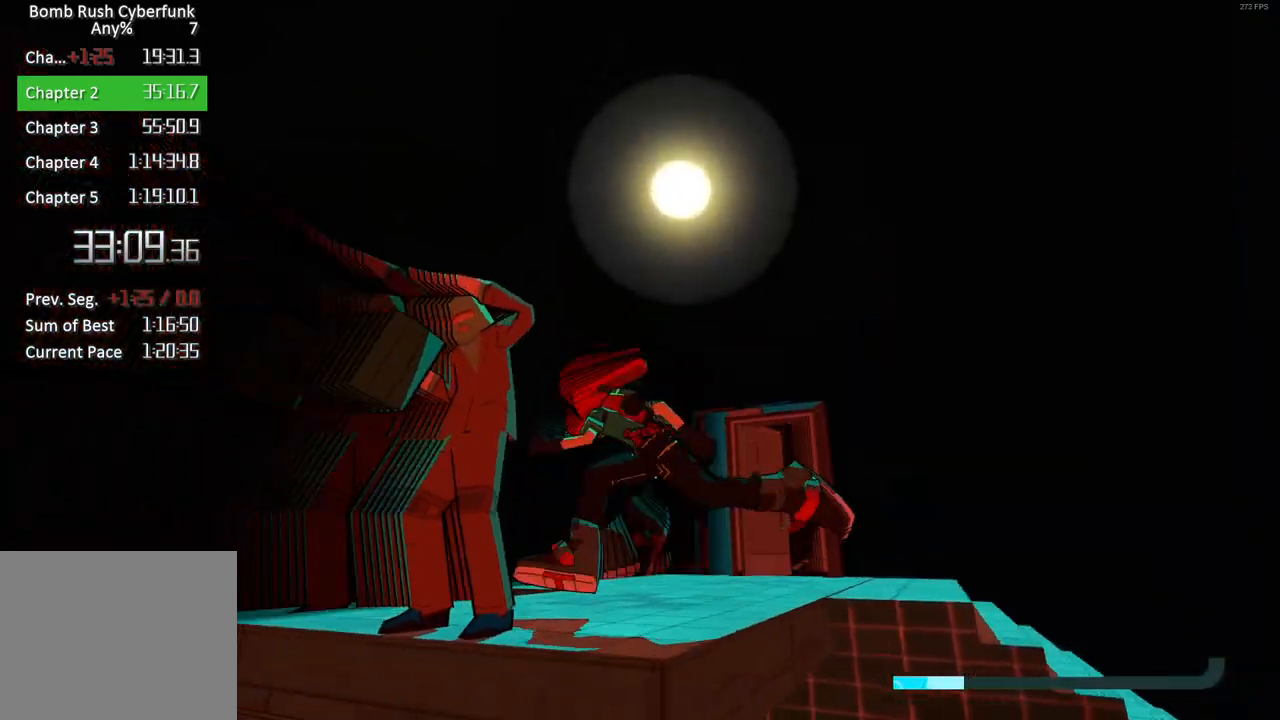
{"buttons": [], "left_stick": "up", "right_stick": "center", "events": [[50, "right_stick", "down-right"], [83, "left_stick", "up-right"], [300, "right_stick", "center"], [317, "left_stick", "up"], [433, "R2", "up"]]}
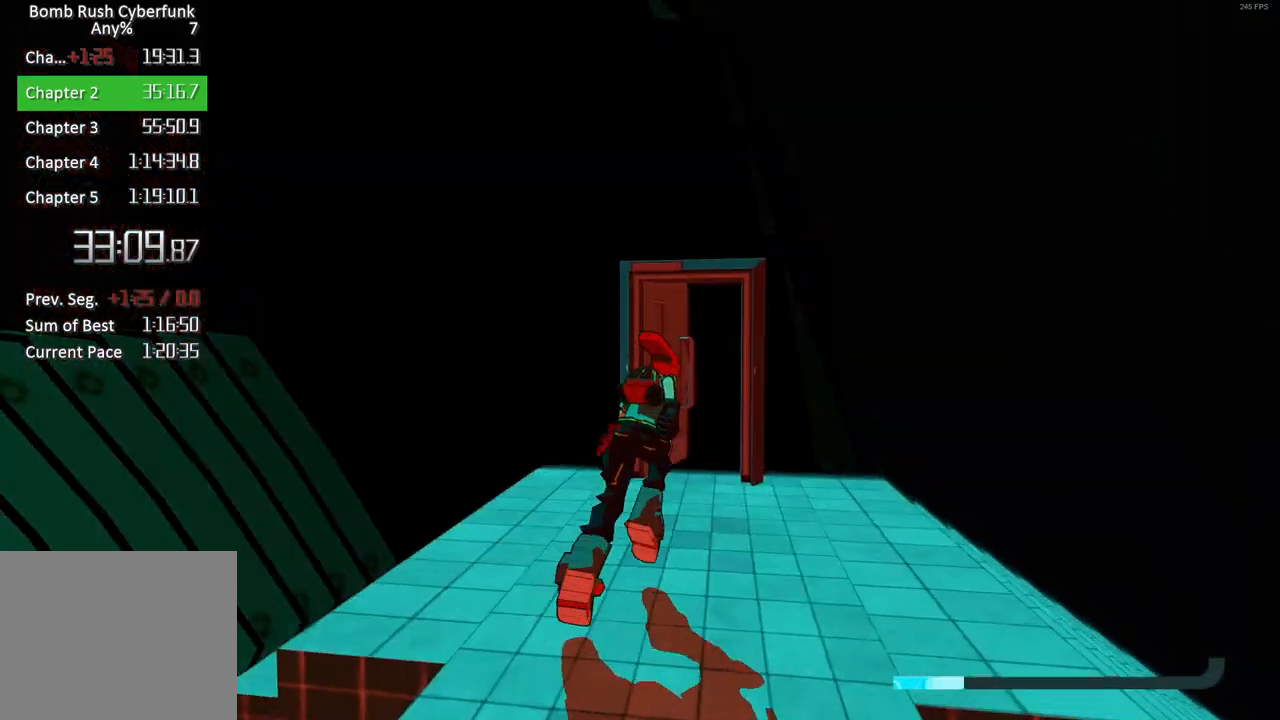
{"buttons": ["R2"], "left_stick": "up", "right_stick": "center", "events": [[33, "R2", "down"]]}
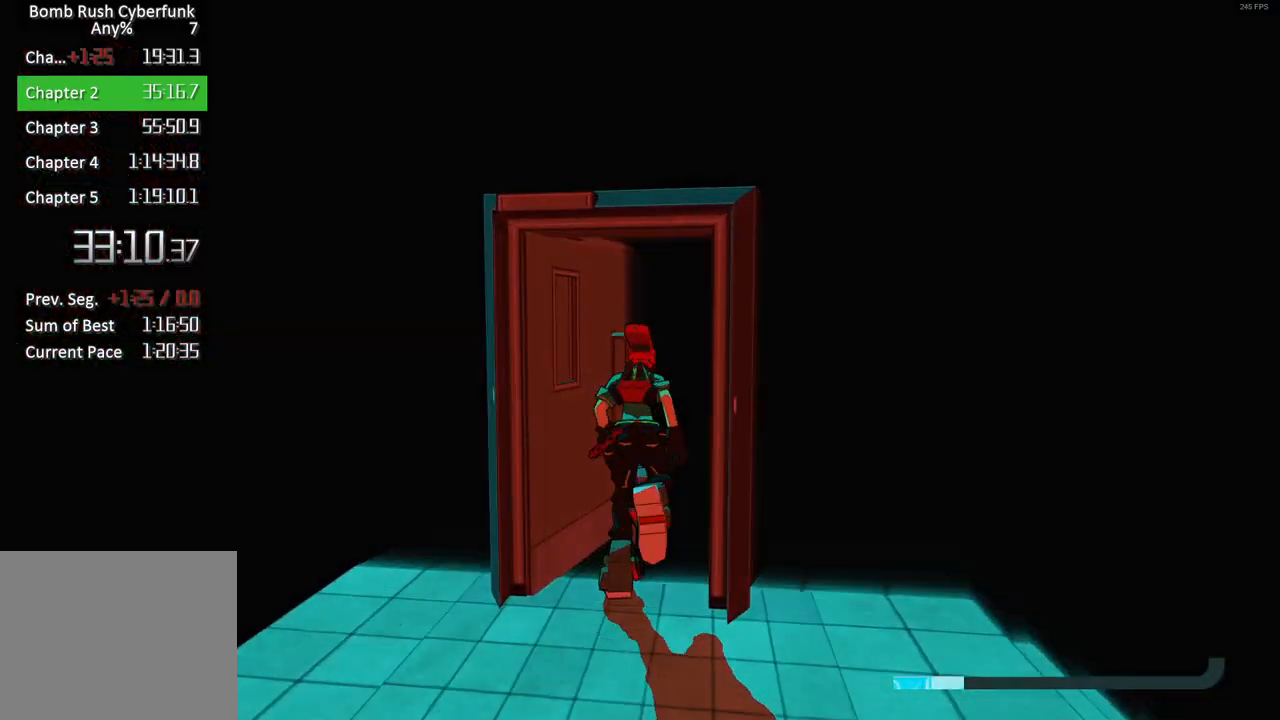
{"buttons": ["X"], "left_stick": "center", "right_stick": "center", "events": [[67, "R2", "up"], [67, "X", "down"], [233, "left_stick", "center"]]}
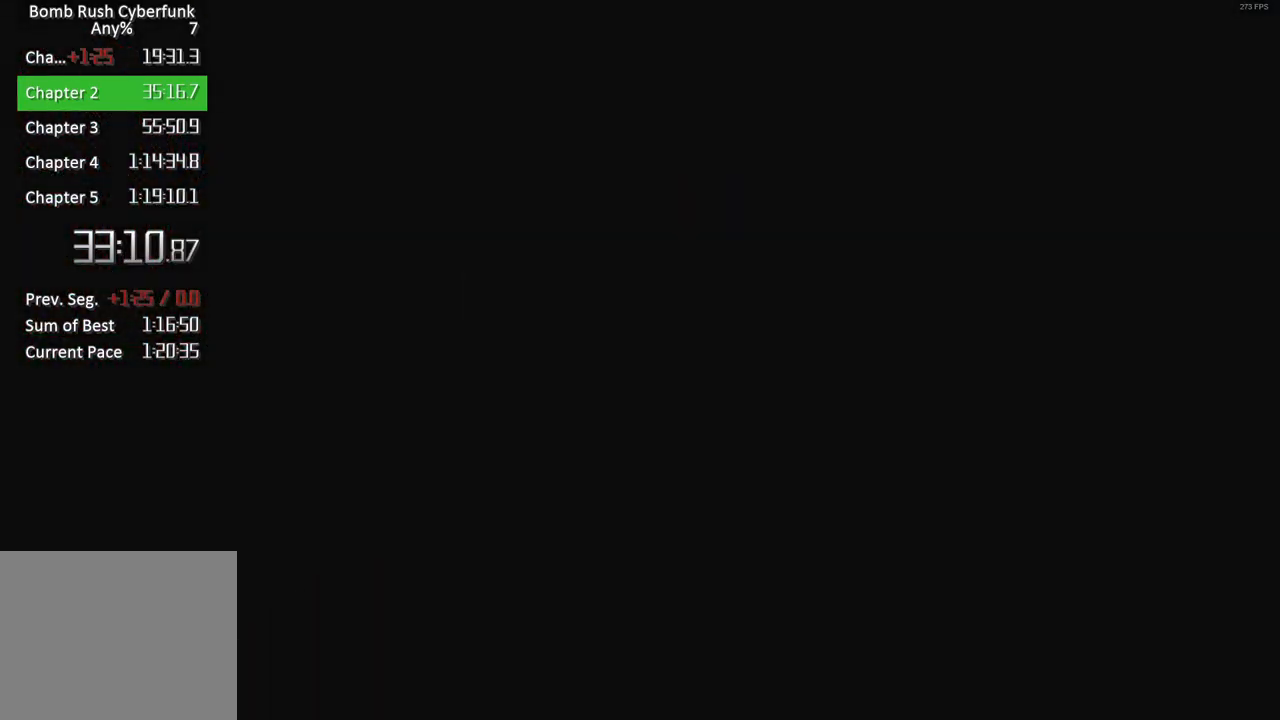
{"buttons": ["X"], "left_stick": "center", "right_stick": "center", "events": []}
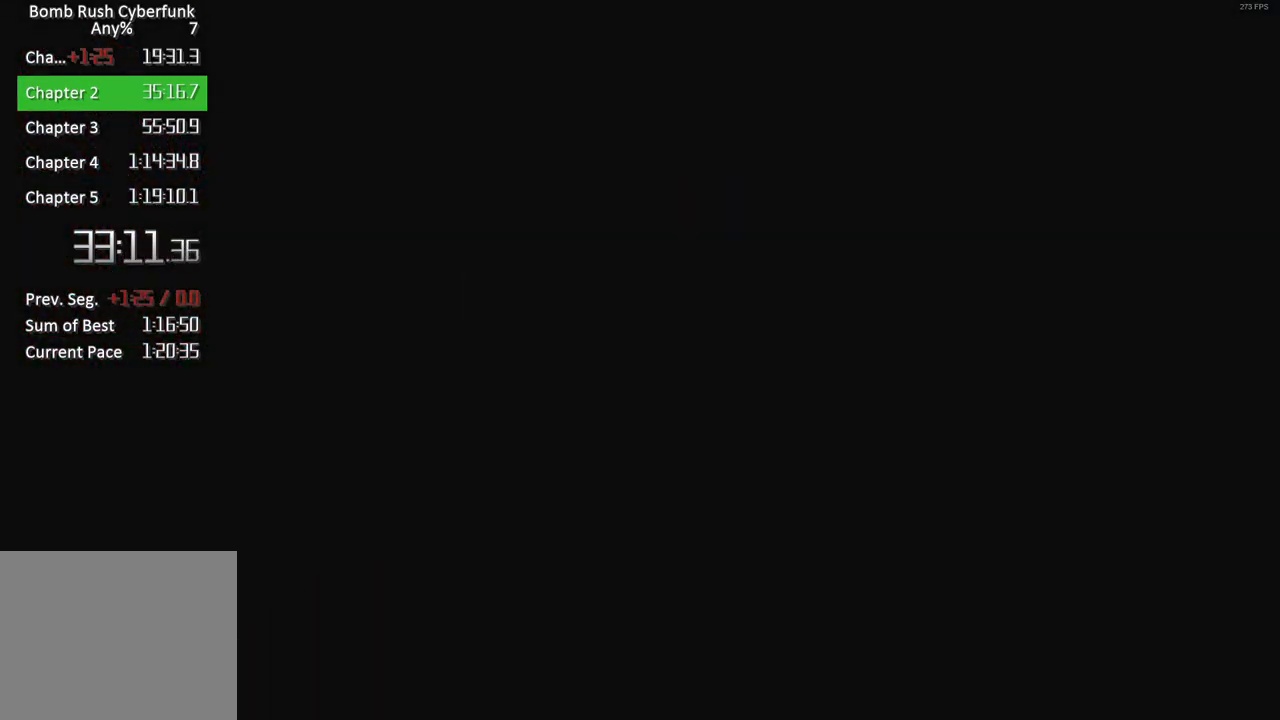
{"buttons": ["X"], "left_stick": "center", "right_stick": "center", "events": []}
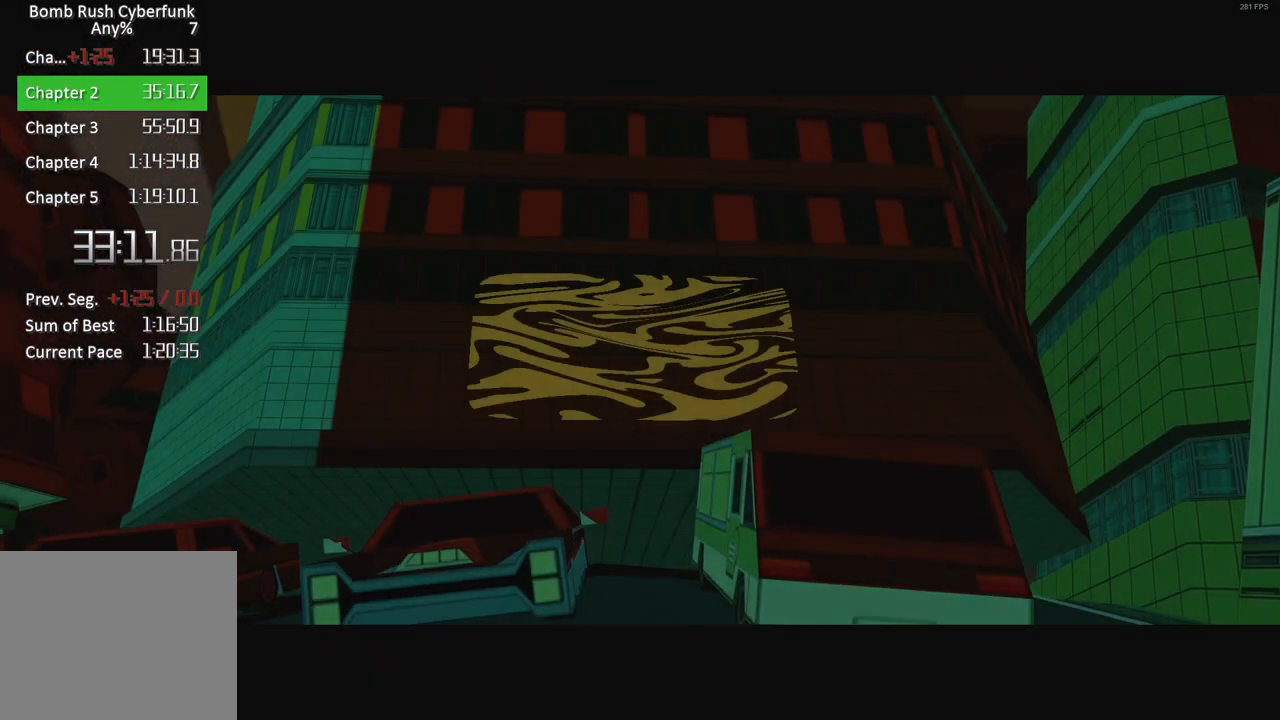
{"buttons": ["X"], "left_stick": "center", "right_stick": "center", "events": []}
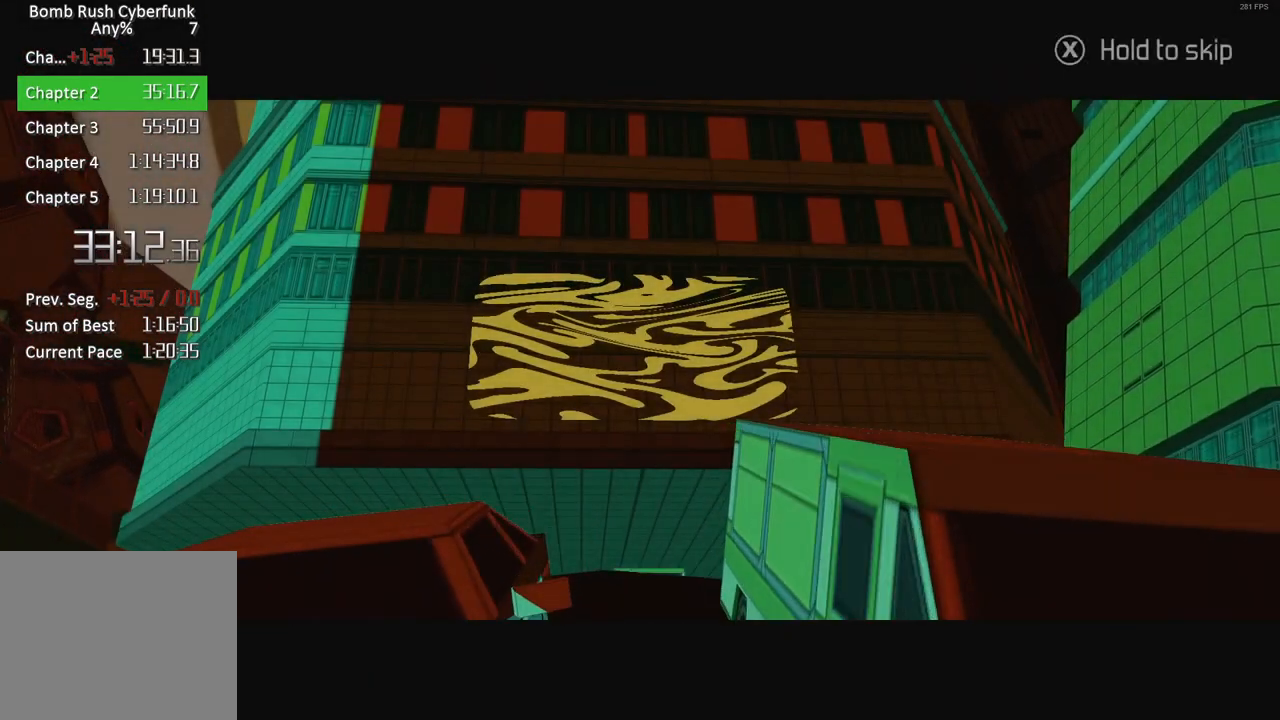
{"buttons": ["X"], "left_stick": "center", "right_stick": "center", "events": []}
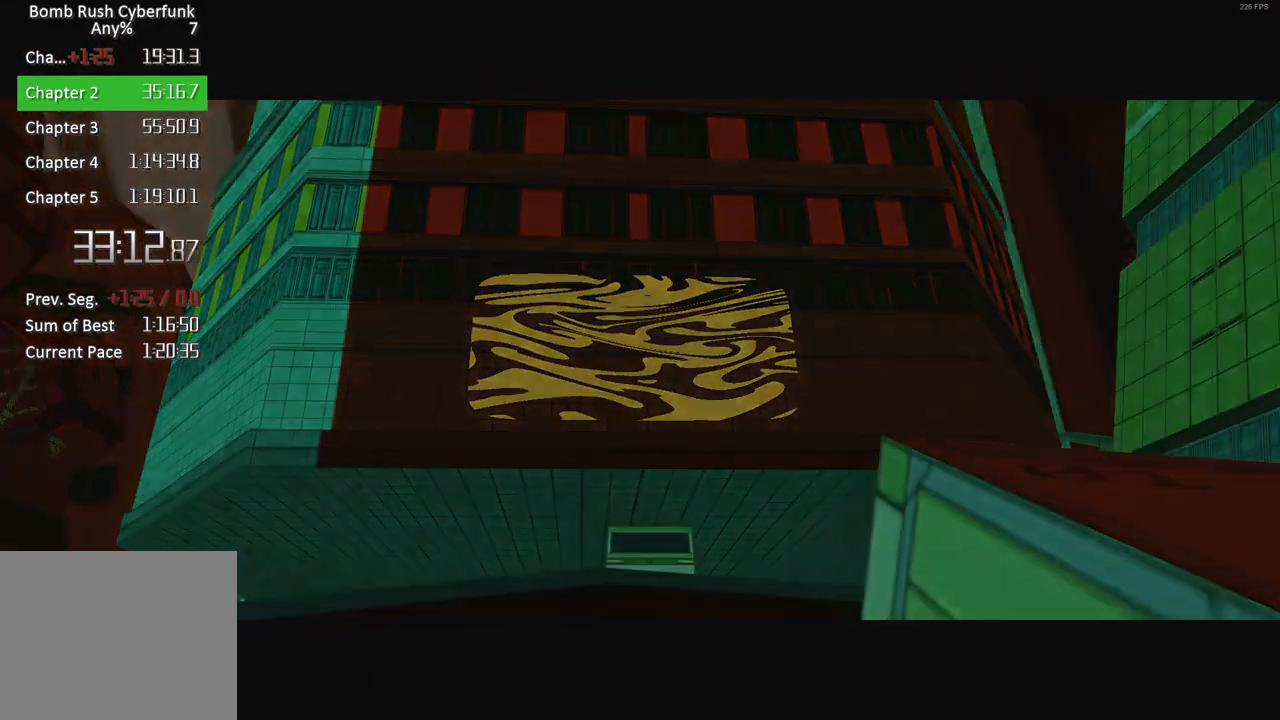
{"buttons": ["A"], "left_stick": "up", "right_stick": "center"}
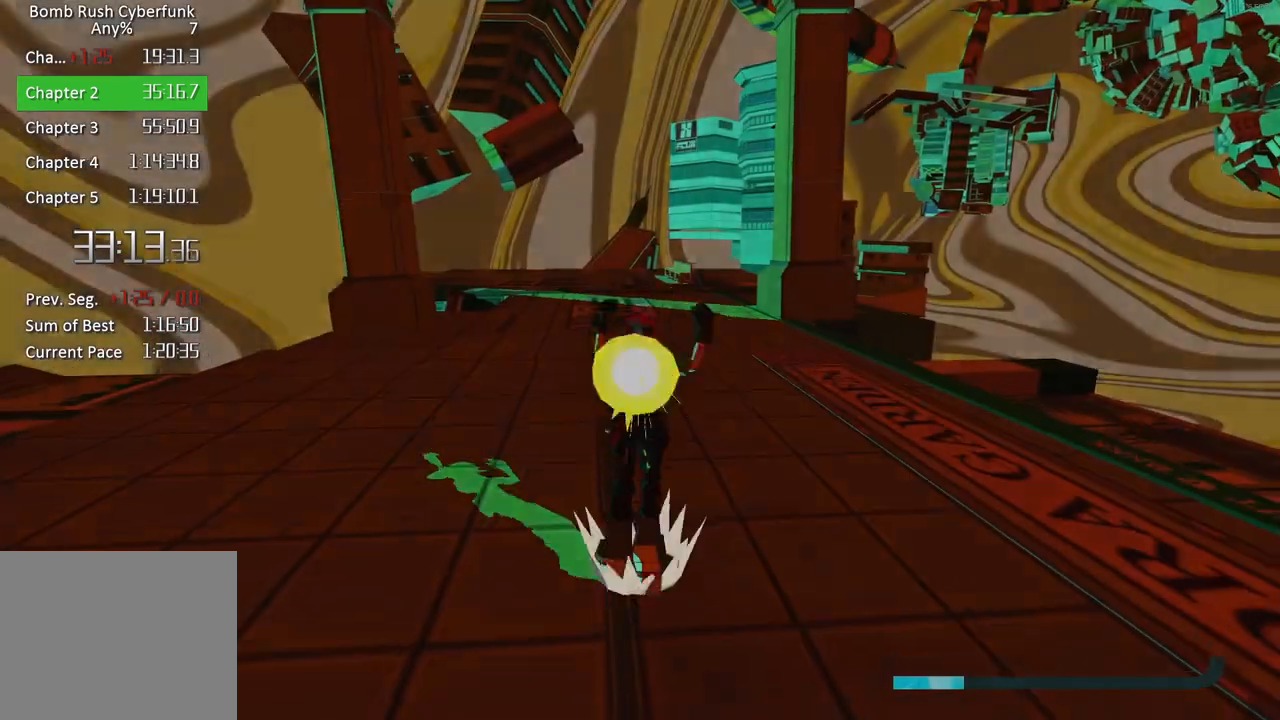
{"buttons": ["L2"], "left_stick": "up", "right_stick": "center", "events": [[100, "L2", "down"], [133, "A", "up"]]}
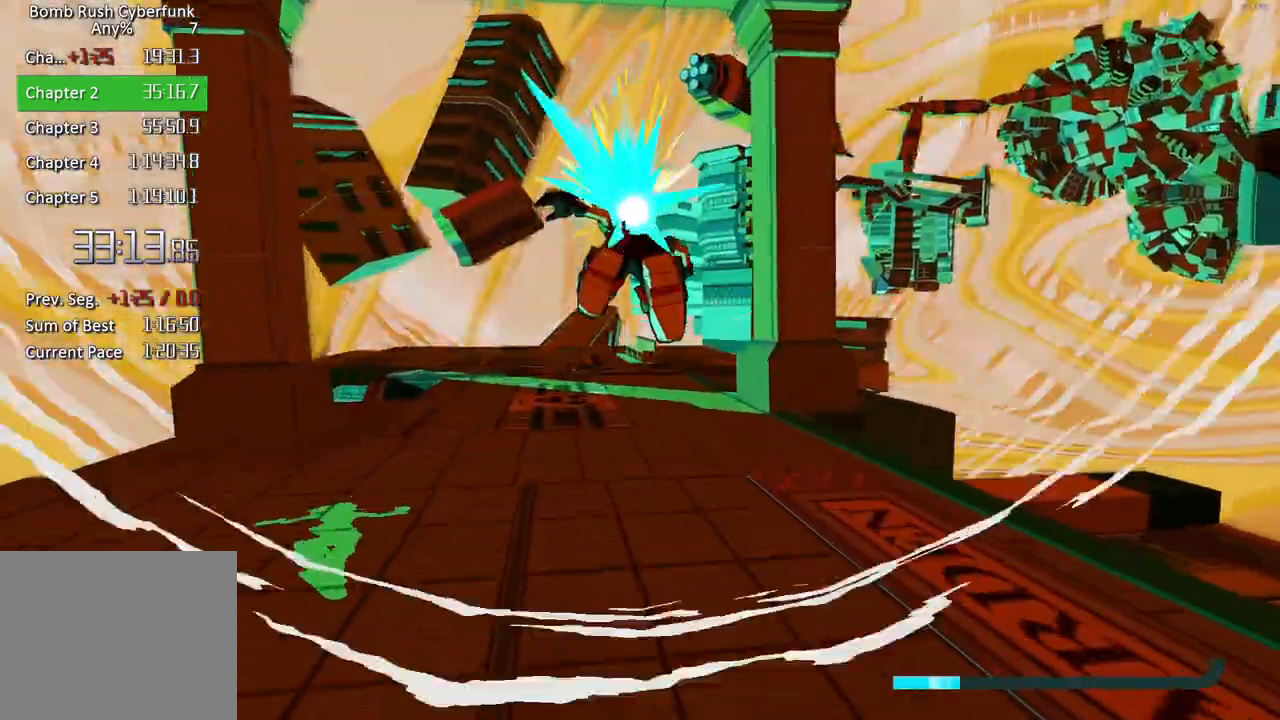
{"buttons": ["L1", "R2"], "left_stick": "up", "right_stick": "center", "events": [[33, "A", "down"], [50, "L2", "up"], [150, "R2", "down"], [167, "A", "up"], [250, "L1", "down"], [383, "L1", "up"], [467, "L1", "down"]]}
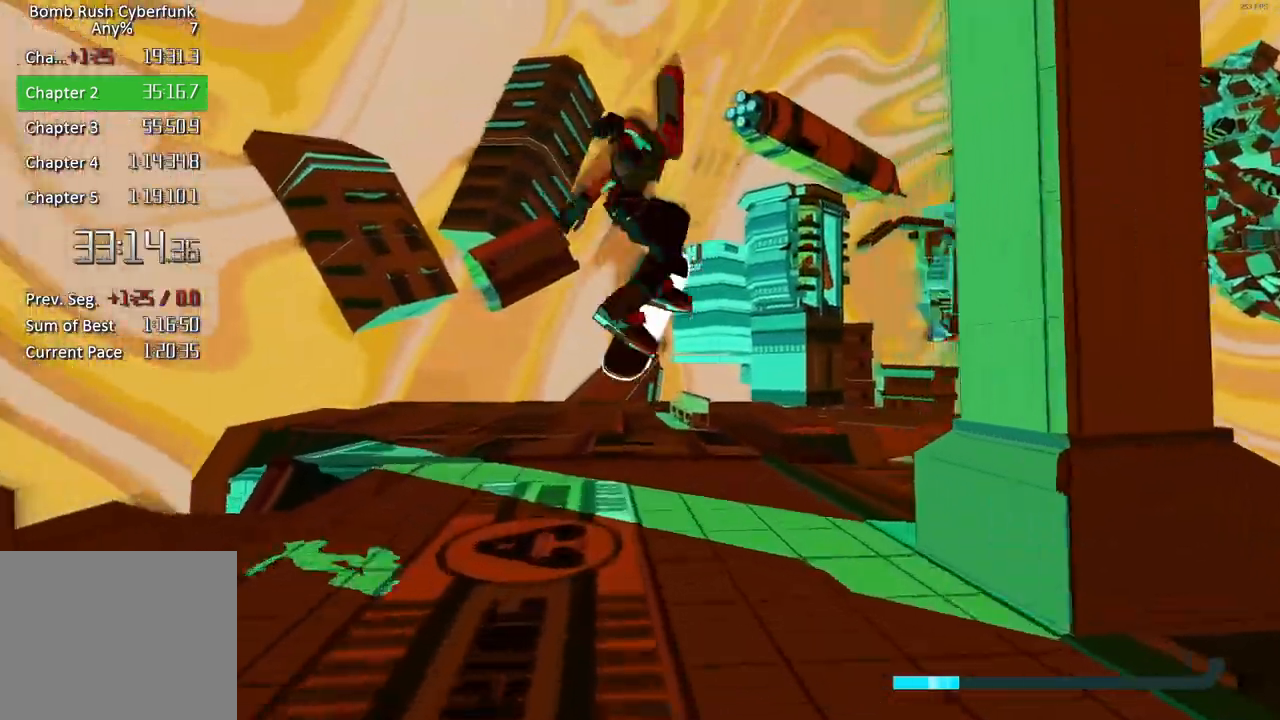
{"buttons": ["R2"], "left_stick": "up", "right_stick": "center", "events": [[83, "L1", "up"]]}
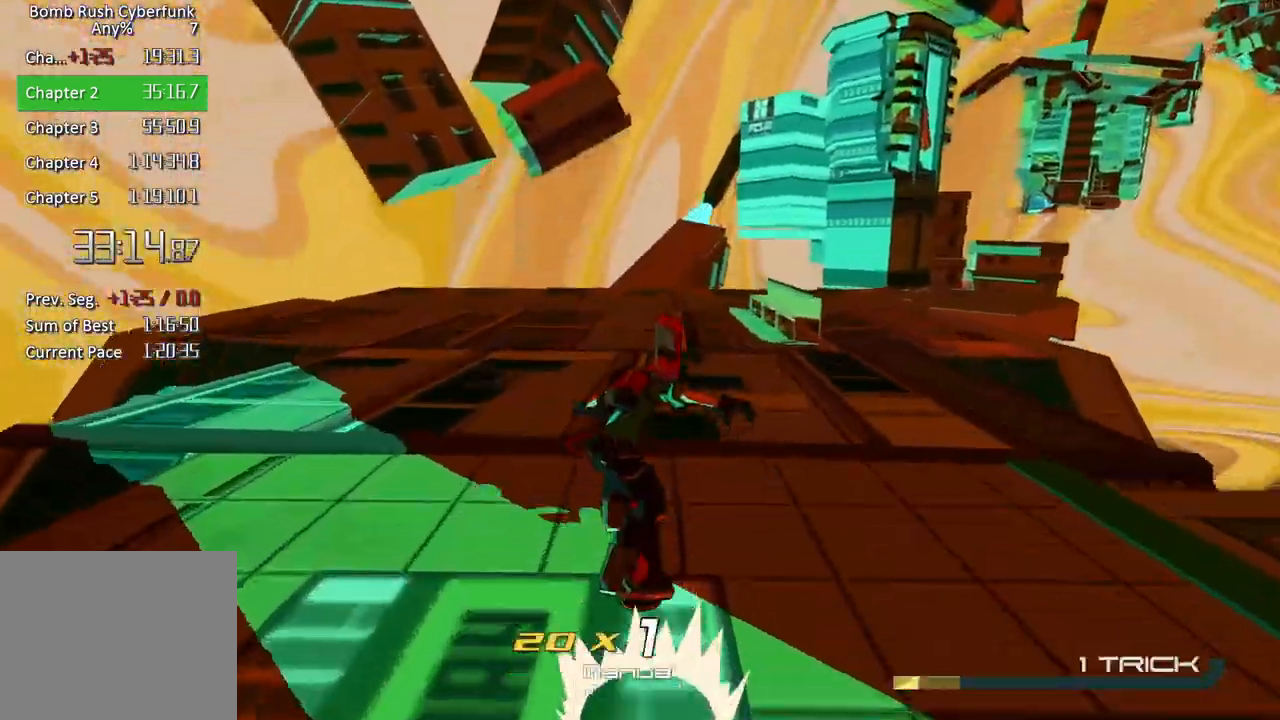
{"buttons": ["R2"], "left_stick": "up", "right_stick": "right", "events": [[367, "right_stick", "right"]]}
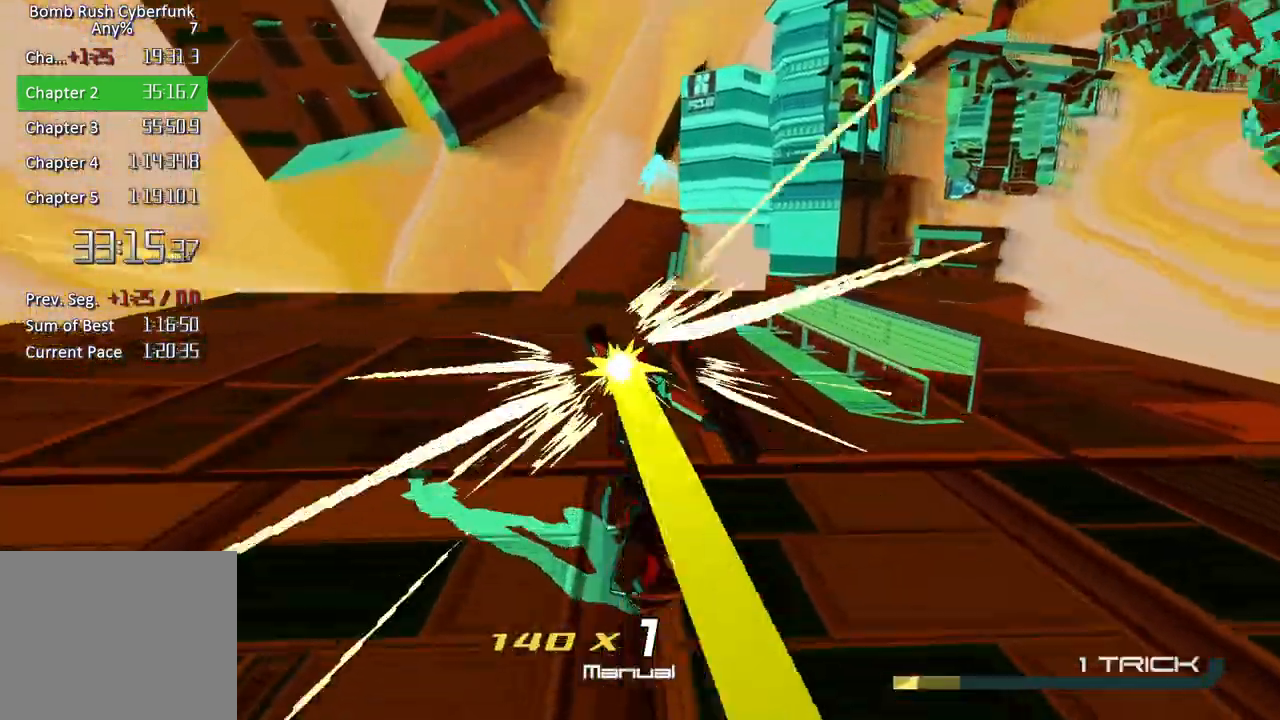
{"buttons": ["R2"], "left_stick": "up", "right_stick": "center", "events": [[33, "right_stick", "center"]]}
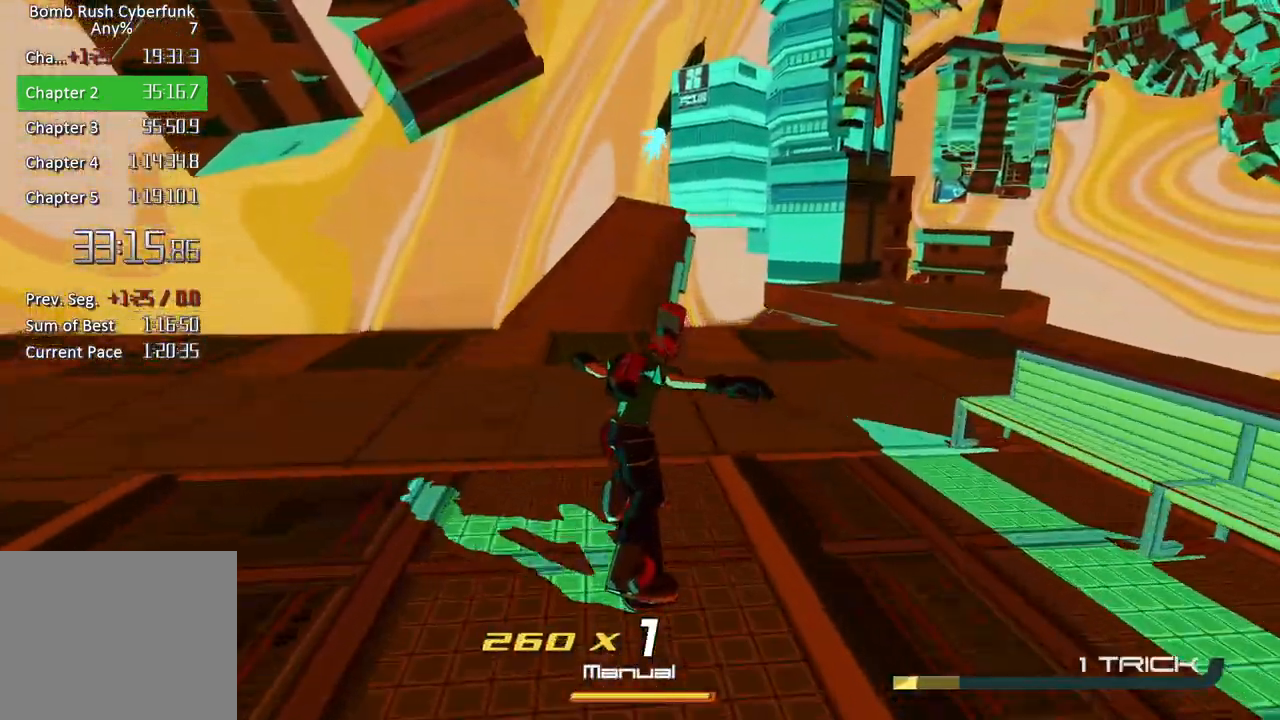
{"buttons": ["L2"], "left_stick": "up", "right_stick": "center", "events": [[400, "A", "down"], [483, "A", "up"], [483, "L2", "down"], [483, "R2", "up"]]}
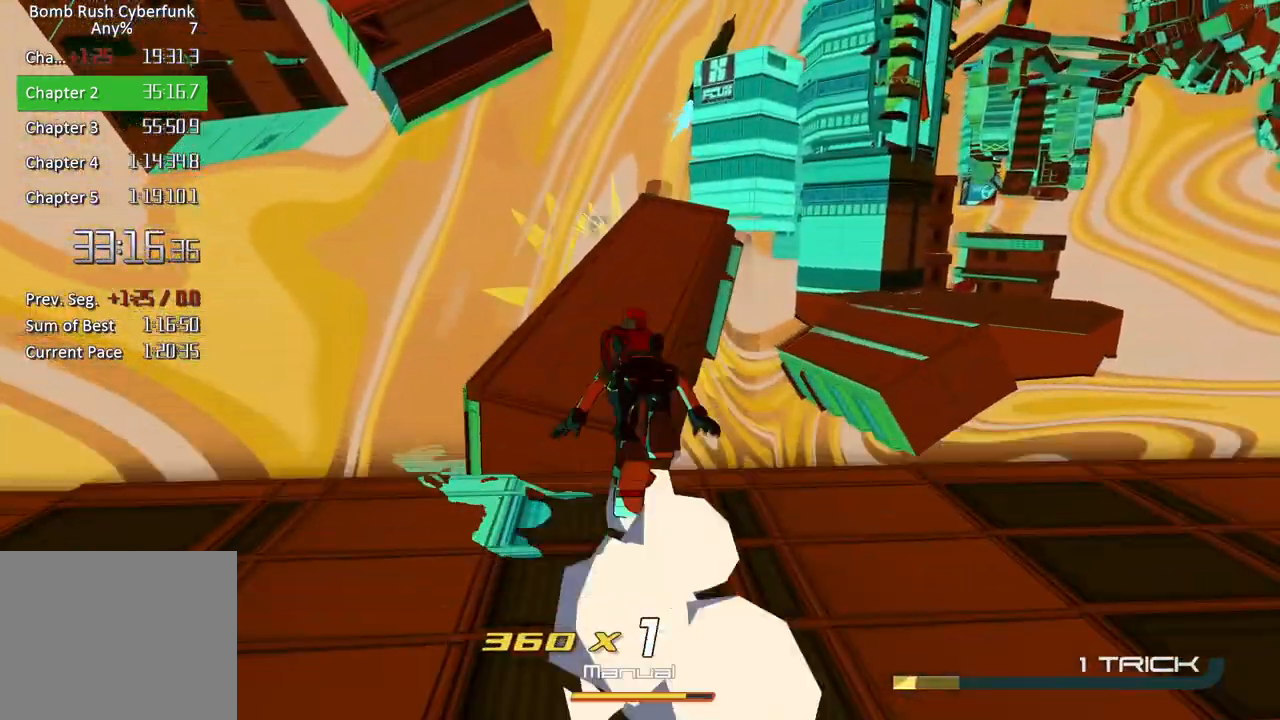
{"buttons": ["R2"], "left_stick": "up", "right_stick": "center", "events": [[333, "A", "down"], [333, "L2", "up"], [450, "A", "up"], [450, "R2", "down"]]}
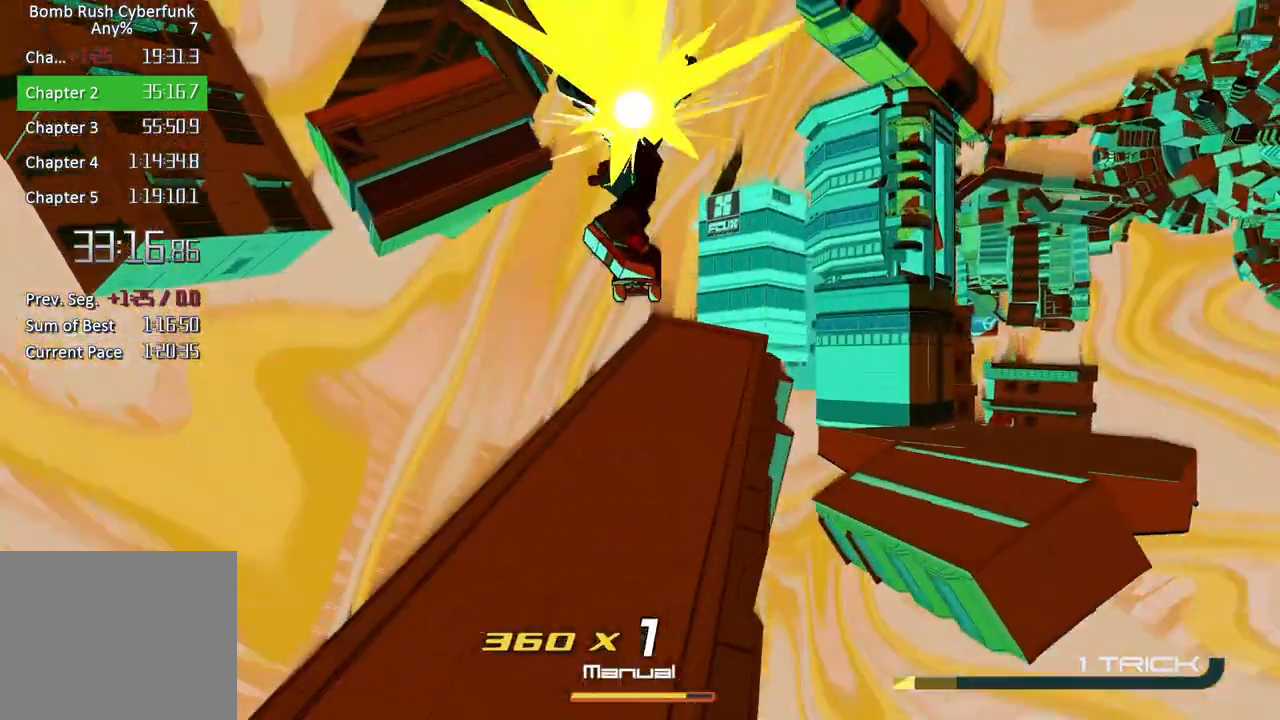
{"buttons": ["R2"], "left_stick": "up-right", "right_stick": "right", "events": [[317, "right_stick", "right"], [467, "left_stick", "up-right"]]}
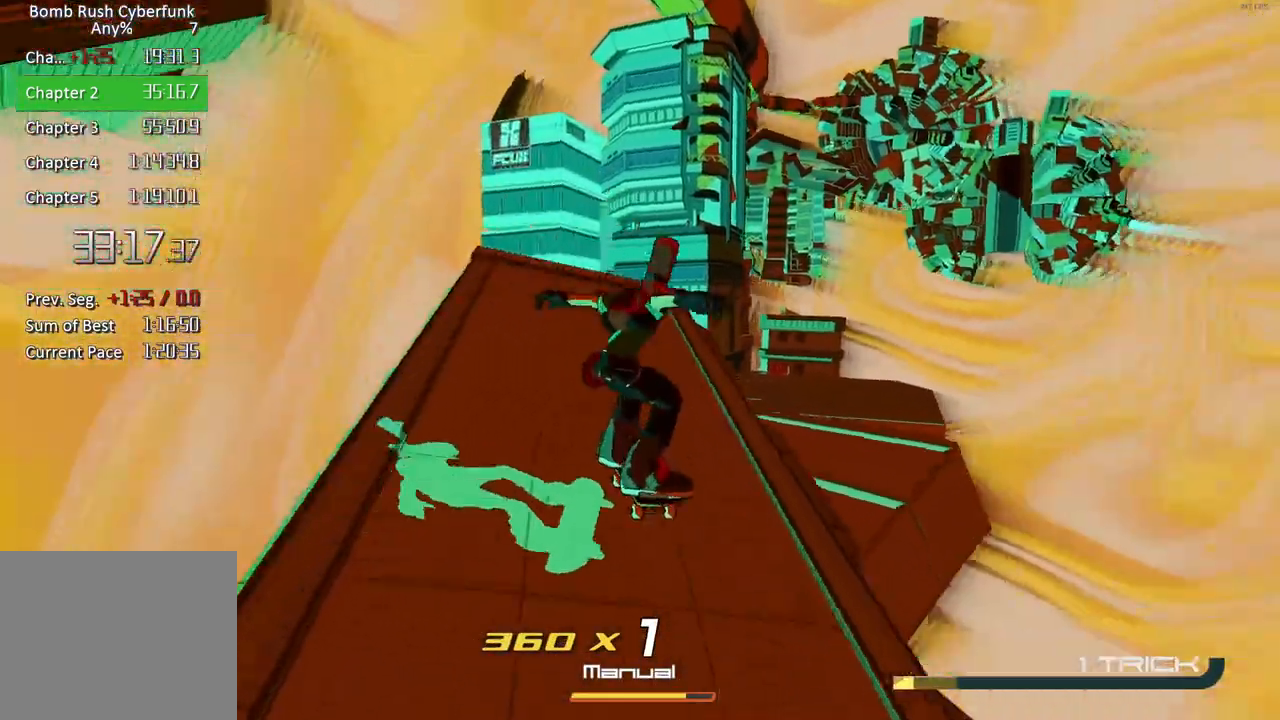
{"buttons": ["L2"], "left_stick": "up-right", "right_stick": "center", "events": [[83, "right_stick", "center"], [233, "A", "down"], [350, "L2", "down"], [350, "R2", "up"], [367, "A", "up"]]}
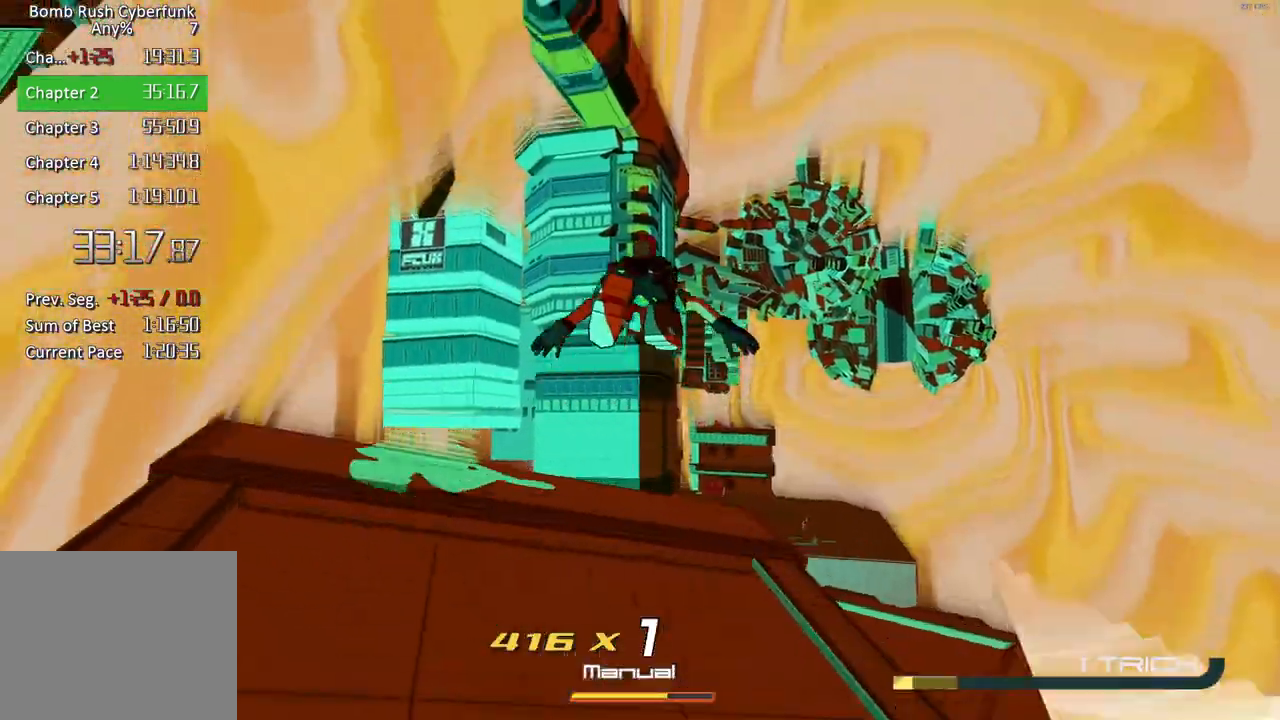
{"buttons": ["R2"], "left_stick": "up", "right_stick": "center", "events": [[67, "left_stick", "up"], [183, "L2", "up"], [317, "right_stick", "down"], [400, "R2", "down"], [500, "right_stick", "center"]]}
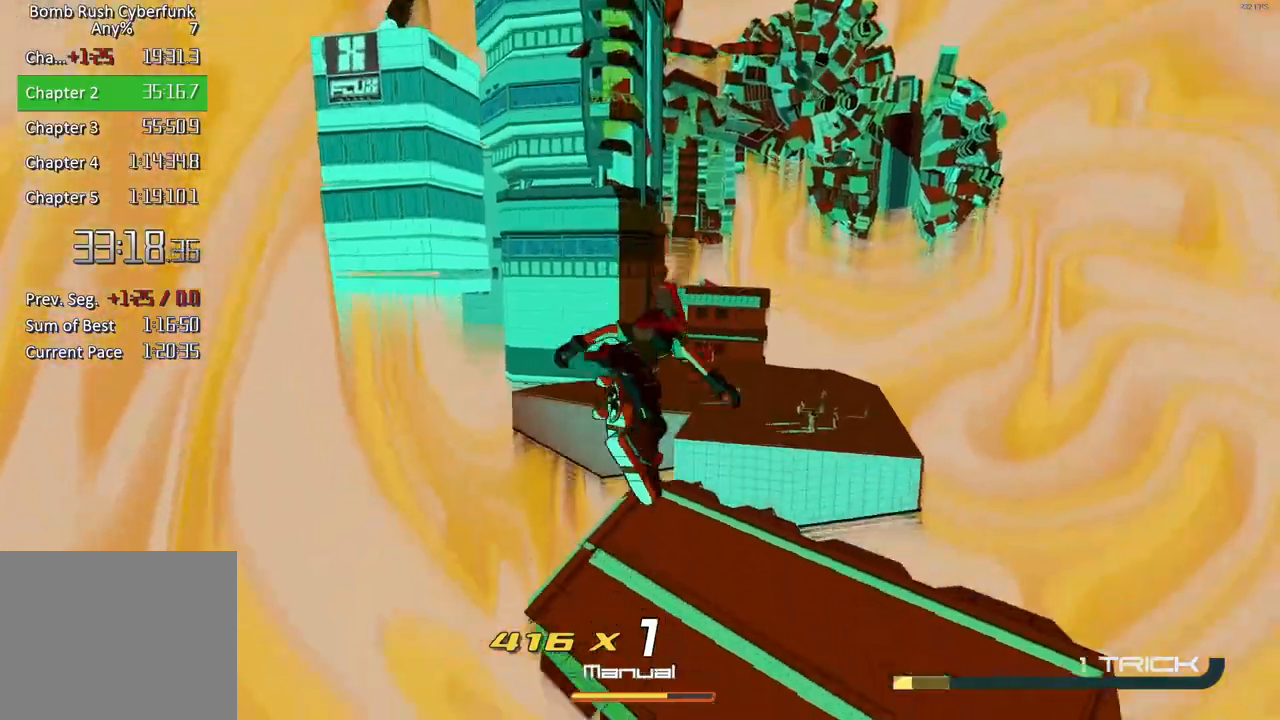
{"buttons": ["R2"], "left_stick": "up-right", "right_stick": "center", "events": [[183, "left_stick", "up-right"]]}
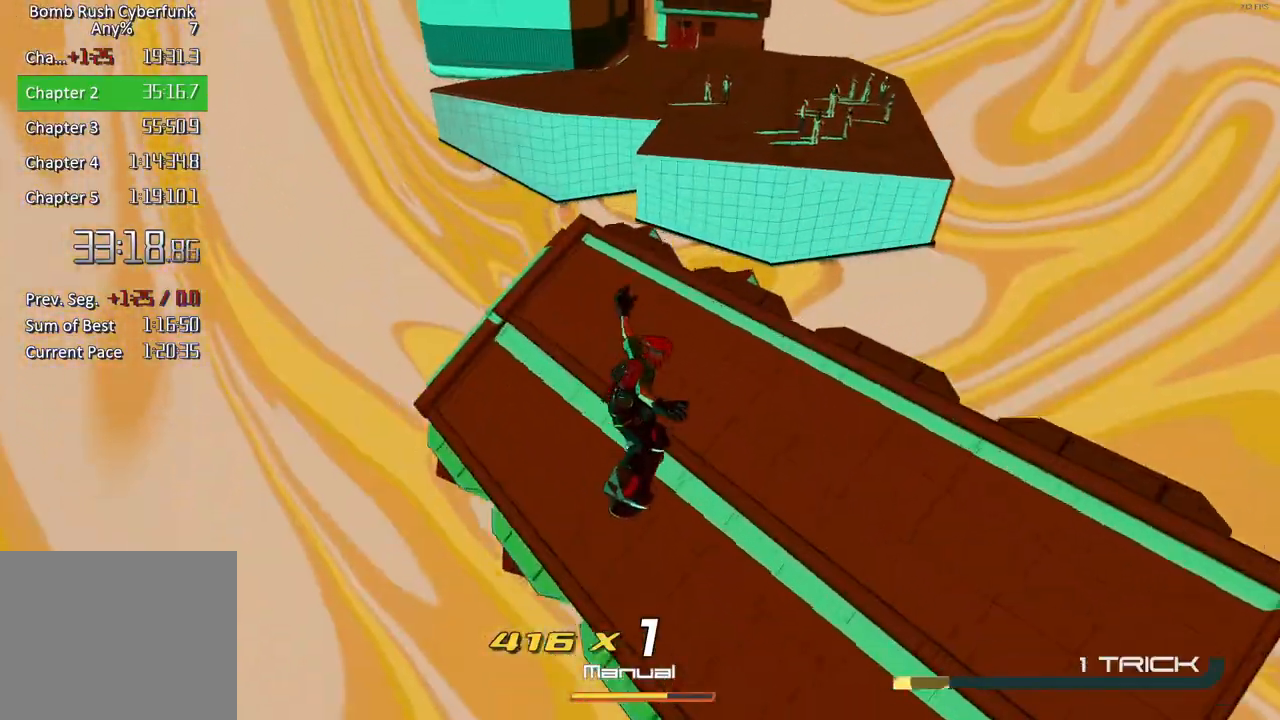
{"buttons": ["R2"], "left_stick": "up", "right_stick": "center", "events": [[117, "right_stick", "up"], [133, "left_stick", "up"], [217, "right_stick", "up-left"], [367, "right_stick", "center"]]}
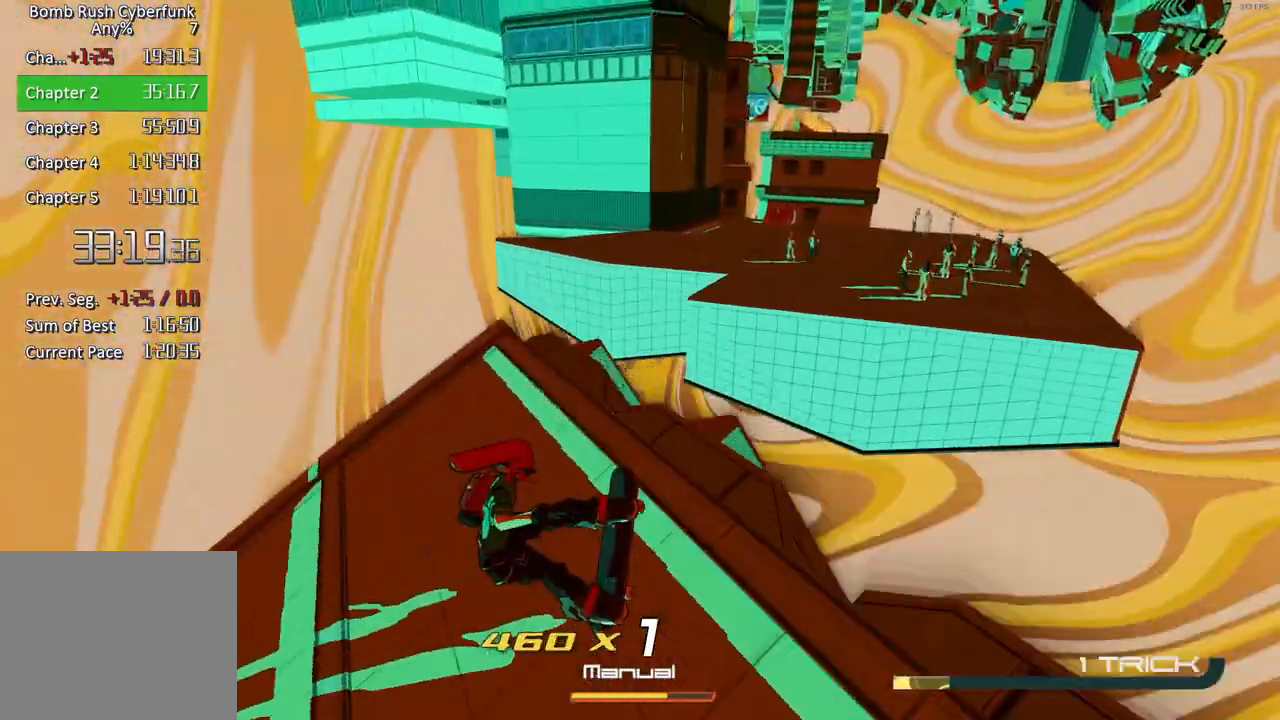
{"buttons": ["L2"], "left_stick": "up-right", "right_stick": "center", "events": [[33, "A", "down"], [133, "left_stick", "up-right"], [183, "R2", "up"], [200, "A", "up"], [283, "L2", "down"]]}
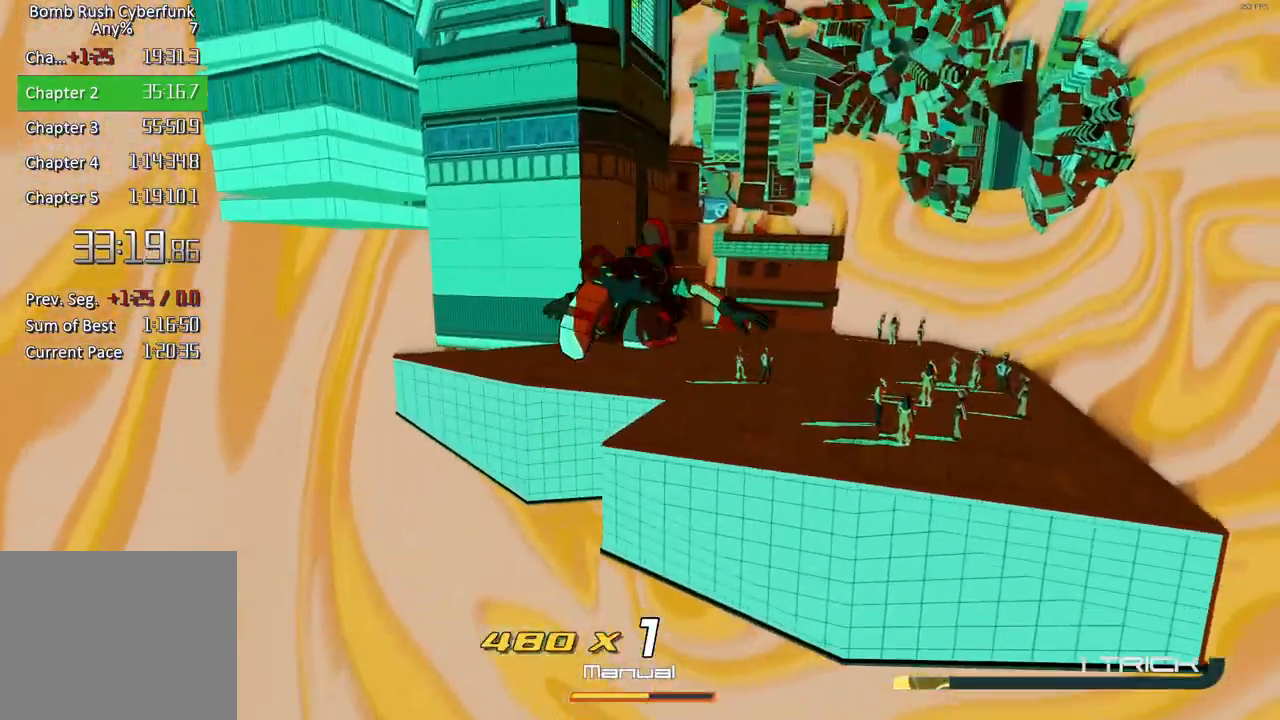
{"buttons": ["R2"], "left_stick": "up", "right_stick": "center", "events": [[67, "left_stick", "up"], [150, "A", "down"], [183, "L2", "up"], [267, "R2", "down"], [300, "A", "up"]]}
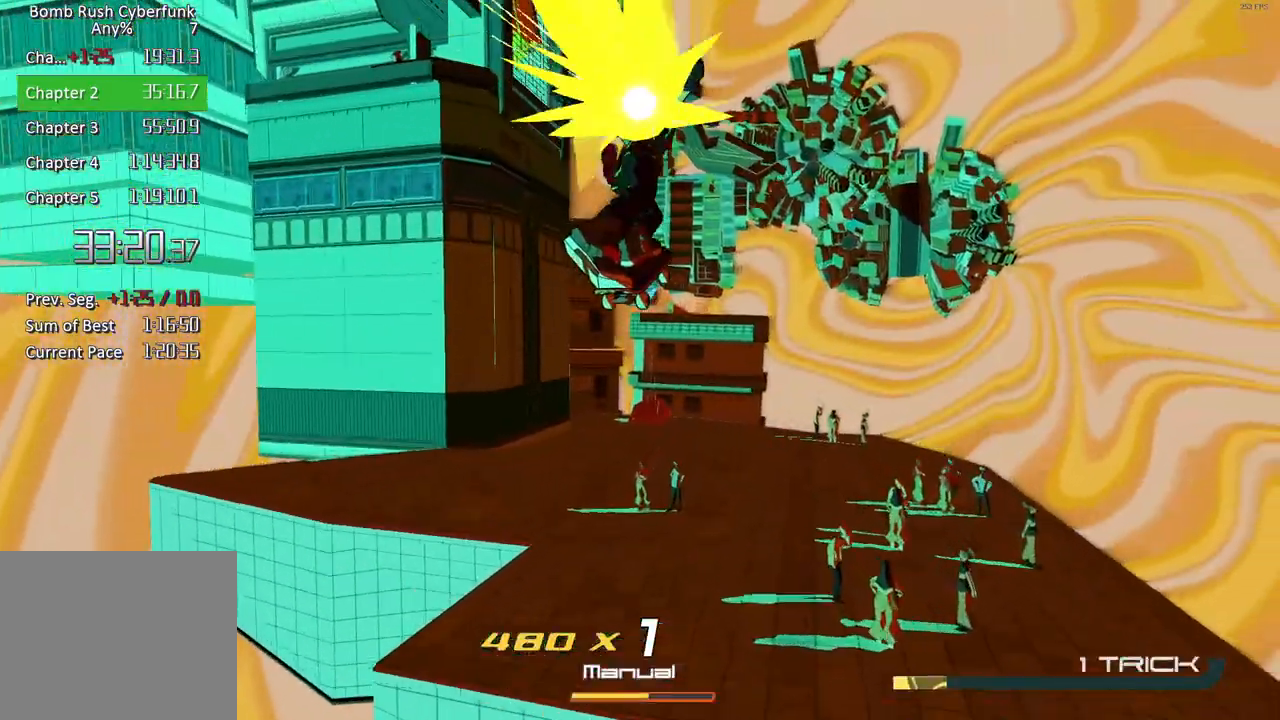
{"buttons": ["R2"], "left_stick": "up", "right_stick": "center", "events": []}
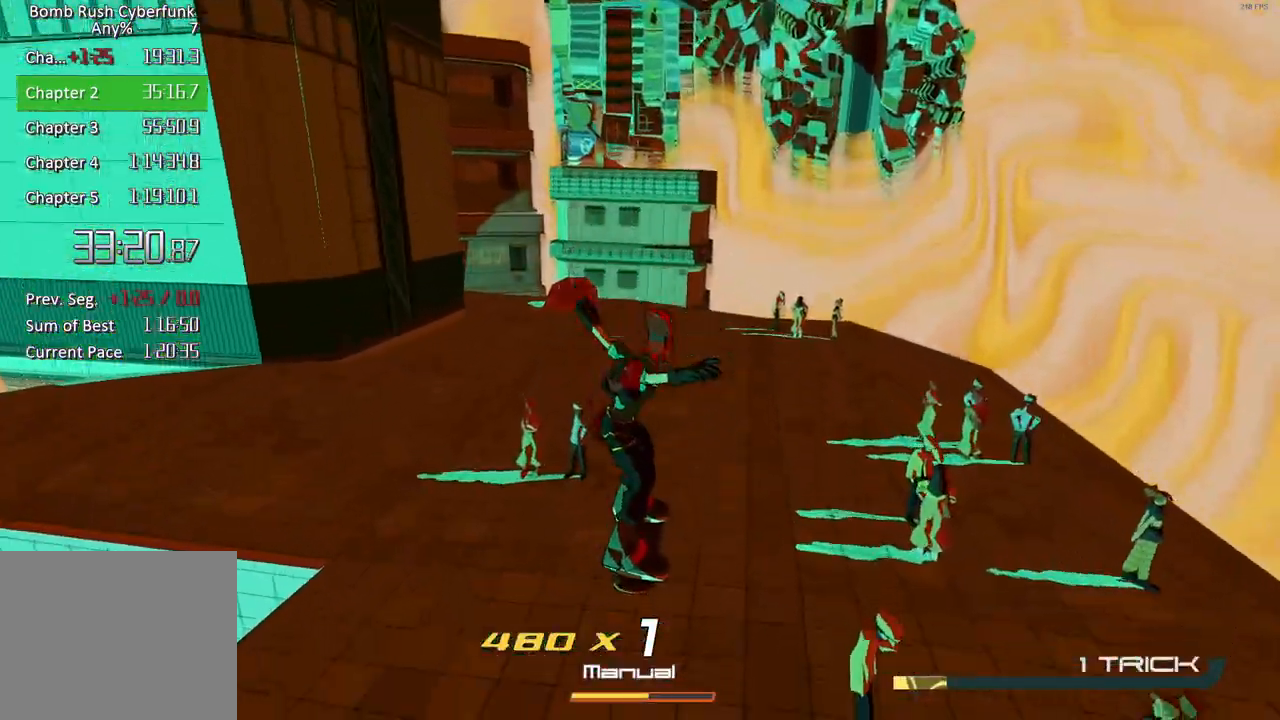
{"buttons": ["R2"], "left_stick": "up", "right_stick": "center", "events": []}
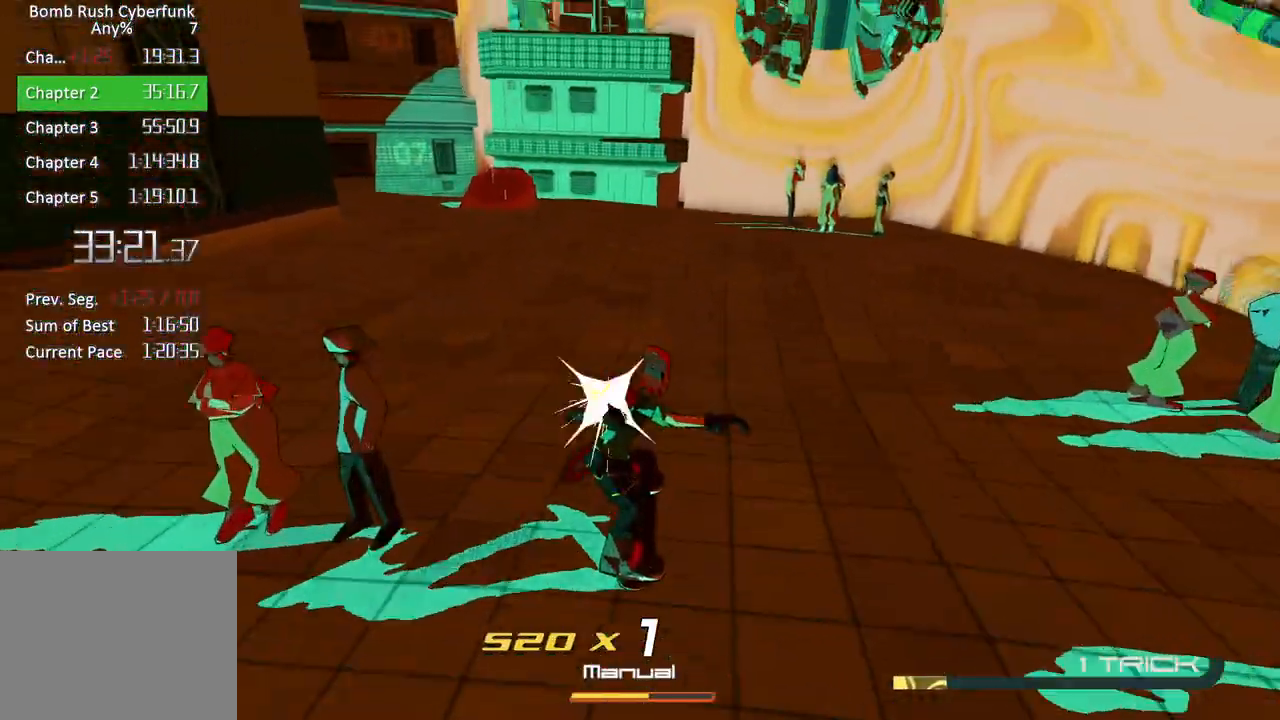
{"buttons": ["R2"], "left_stick": "up", "right_stick": "center", "events": []}